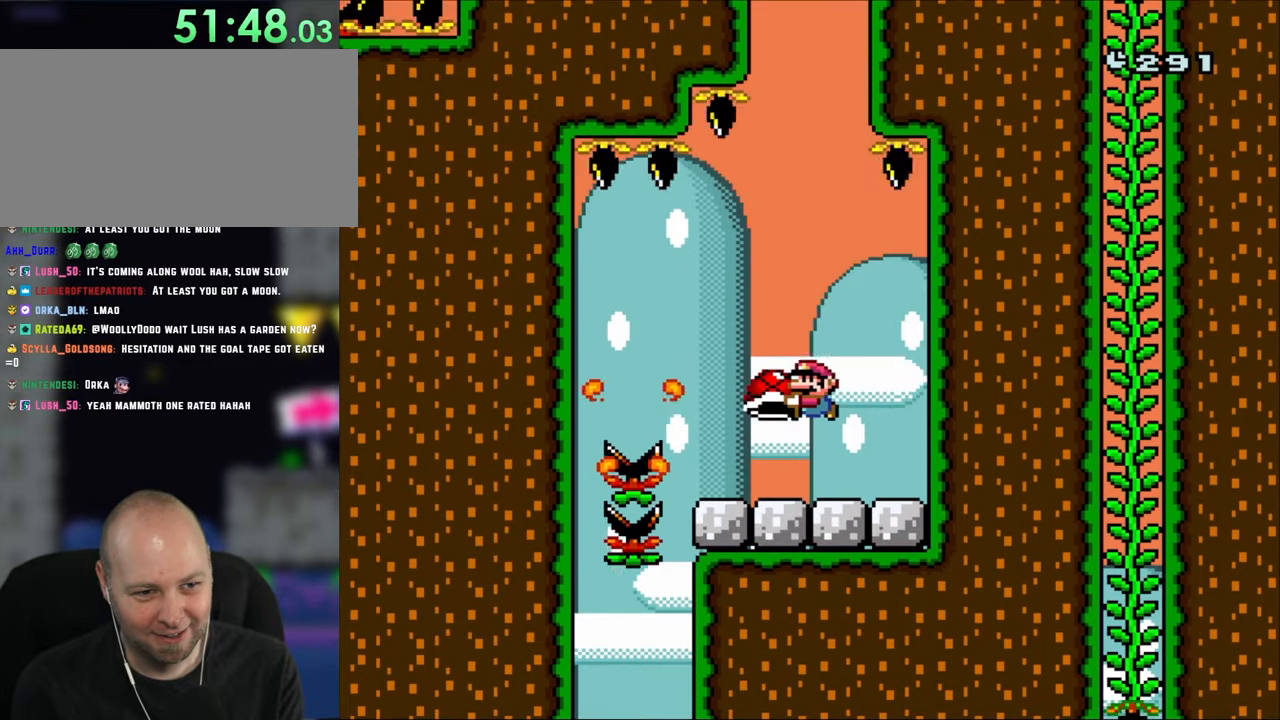
Gameplay with a controller (Nintendo layout); each line is a JSON object with the inputs held at the frame after it. "events" lists button and stick changes between this image and that frame as [ms after this image, input, new state], when the widget could be followed in between. Not read: L3 R3.
{"buttons": ["Y"], "events": [[17, "B", "down"], [50, "DPAD_DOWN", "down"], [83, "DPAD_LEFT", "up"], [200, "DPAD_LEFT", "down"], [217, "B", "up"], [217, "Y", "up"], [250, "DPAD_DOWN", "up"], [317, "Y", "down"], [350, "DPAD_LEFT", "up"]]}
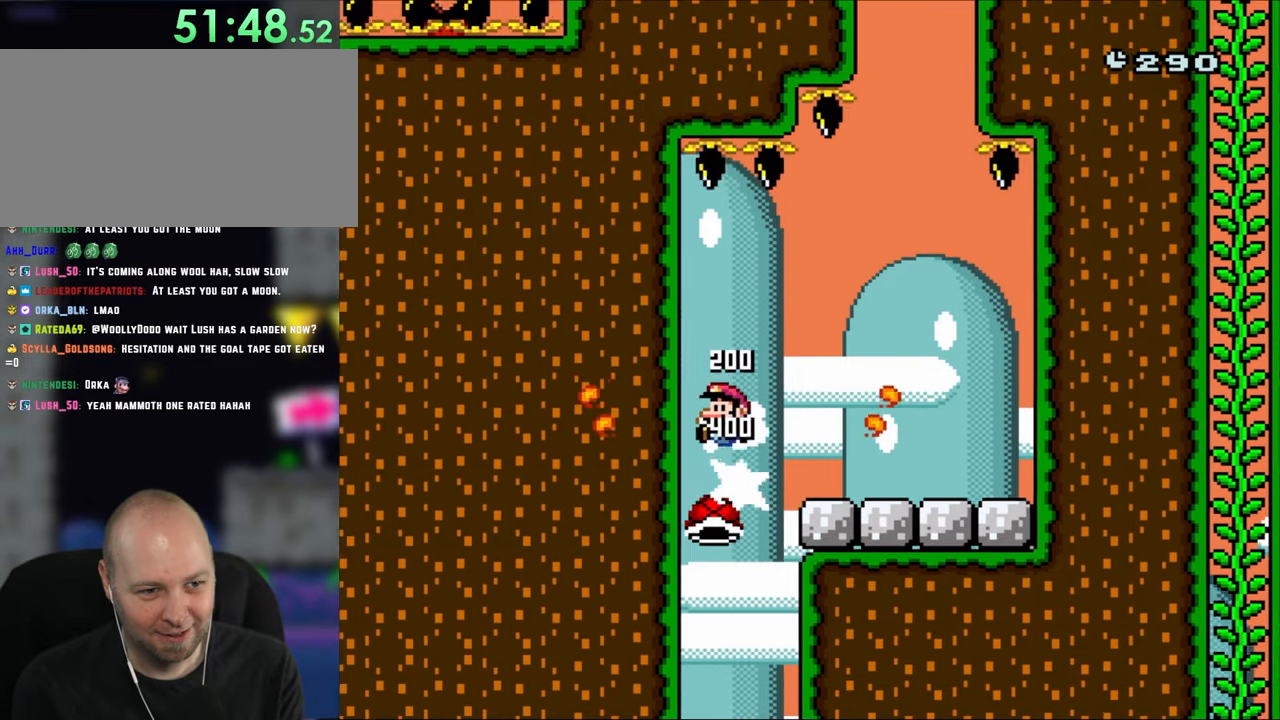
{"buttons": ["Y"], "events": []}
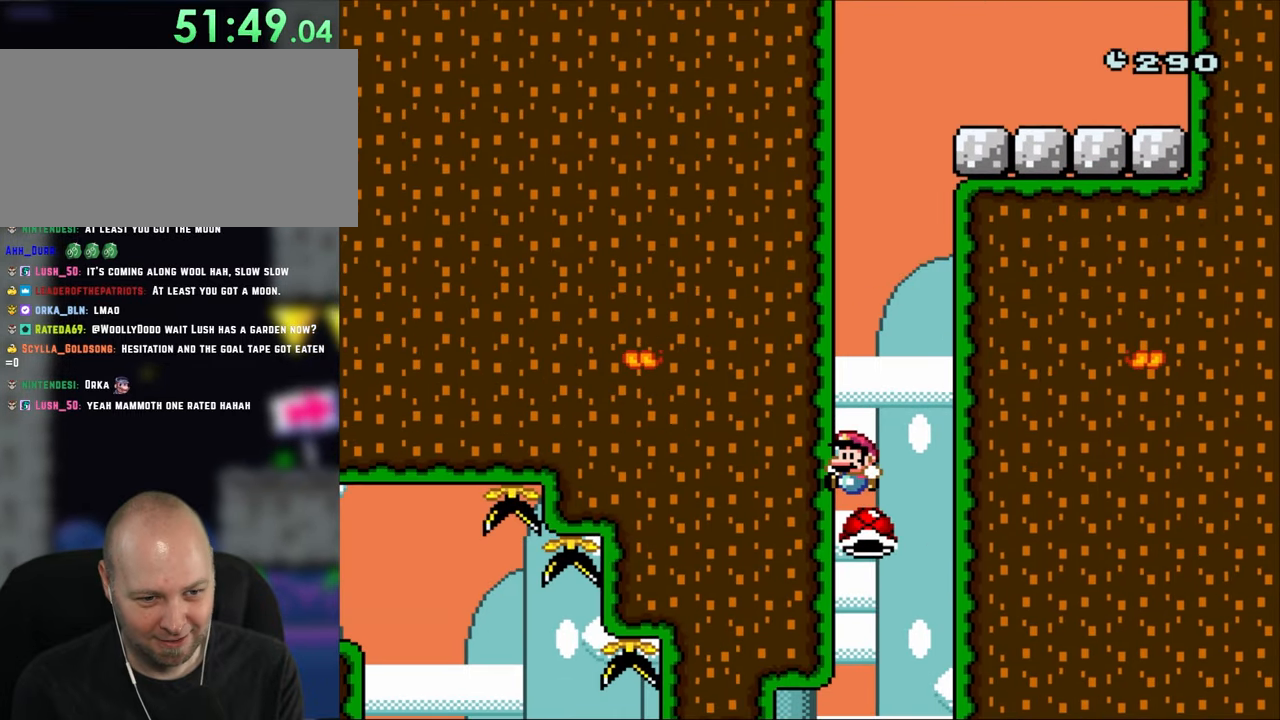
{"buttons": ["Y", "DPAD_LEFT"], "events": [[350, "DPAD_LEFT", "down"]]}
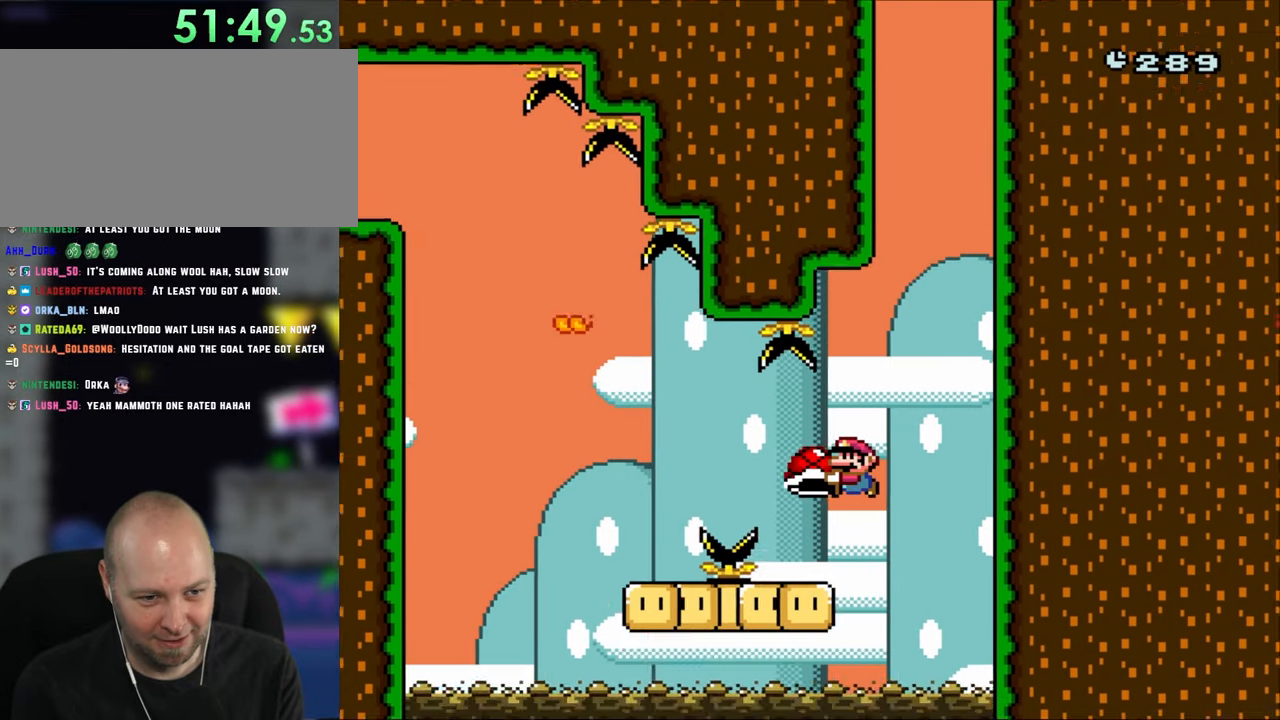
{"buttons": ["Y"], "events": [[117, "DPAD_LEFT", "up"], [250, "B", "down"], [283, "DPAD_LEFT", "down"], [317, "B", "up"], [483, "DPAD_LEFT", "up"]]}
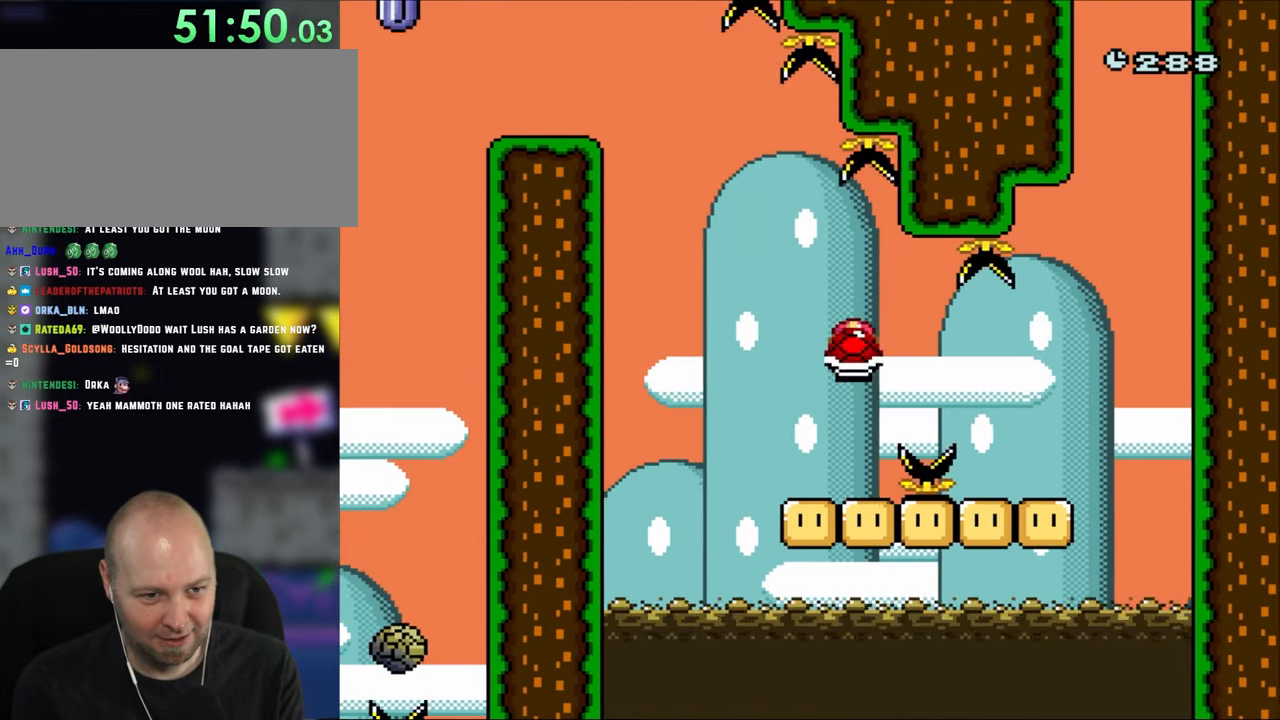
{"buttons": ["B", "Y"], "events": [[117, "DPAD_RIGHT", "down"], [283, "DPAD_RIGHT", "up"], [317, "B", "down"], [317, "DPAD_LEFT", "down"], [483, "DPAD_LEFT", "up"]]}
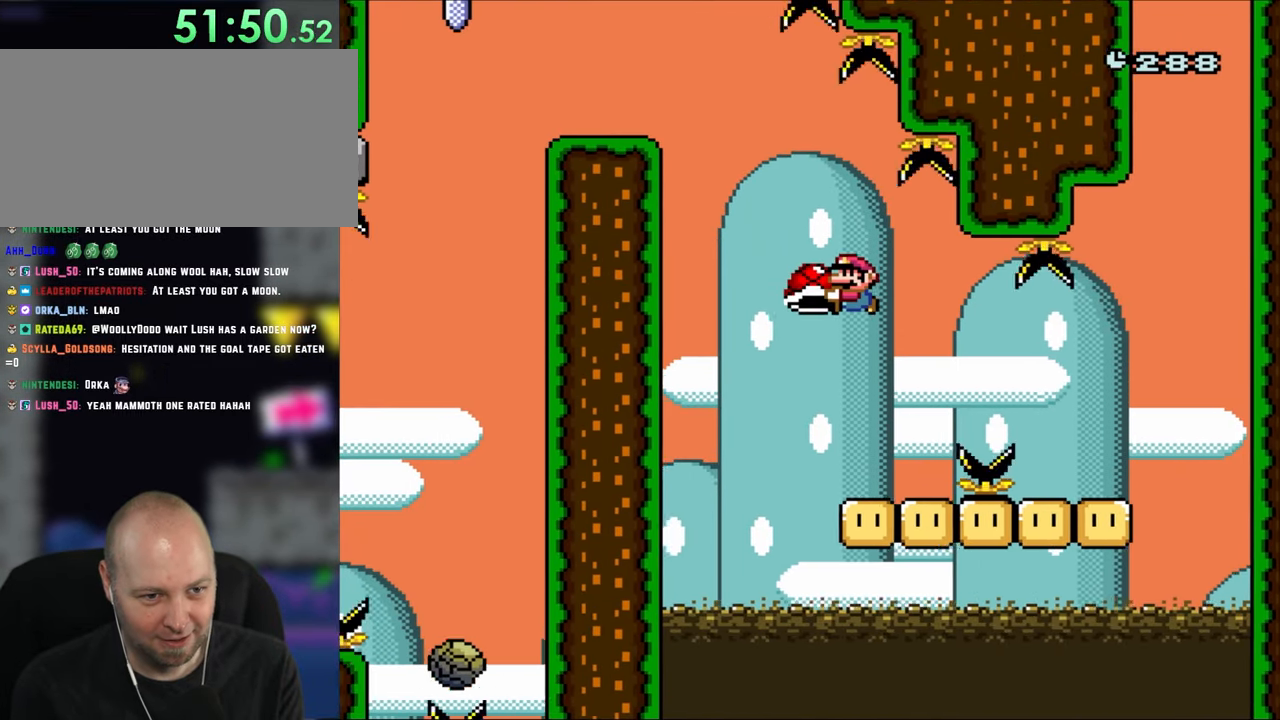
{"buttons": ["B", "Y"], "events": [[217, "Y", "up"], [283, "Y", "down"]]}
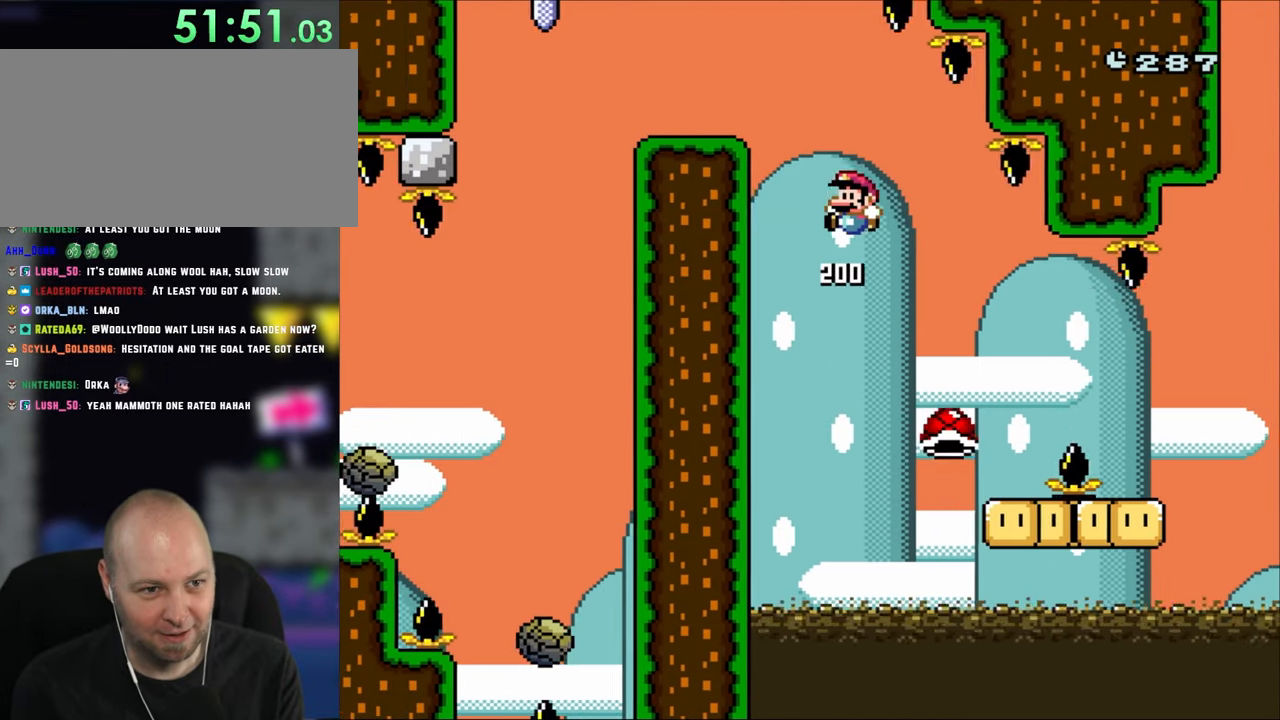
{"buttons": ["X", "DPAD_LEFT"], "events": [[117, "DPAD_LEFT", "down"], [250, "B", "up"], [283, "X", "down"], [283, "Y", "up"]]}
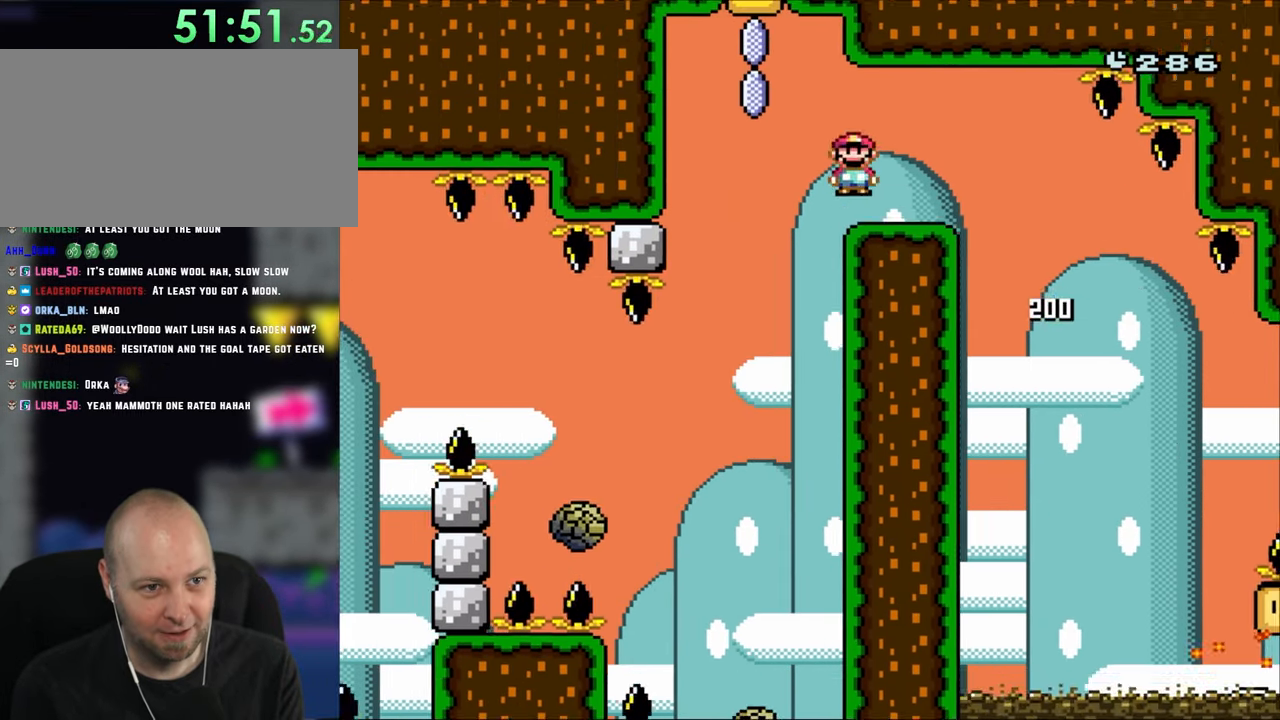
{"buttons": ["X", "DPAD_RIGHT"], "events": [[83, "A", "down"], [217, "DPAD_LEFT", "up"], [317, "A", "up"], [317, "DPAD_RIGHT", "down"]]}
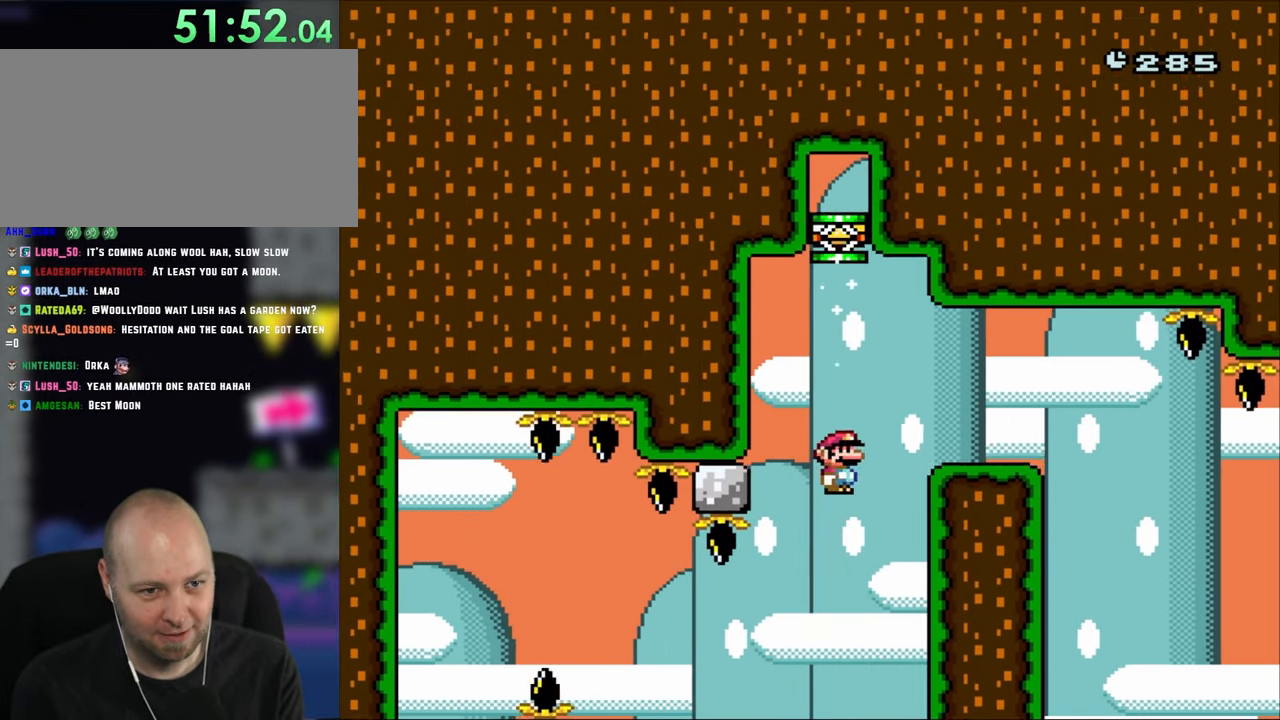
{"buttons": ["X", "DPAD_RIGHT"], "events": [[50, "DPAD_RIGHT", "up"], [150, "DPAD_LEFT", "down"], [283, "DPAD_LEFT", "up"], [450, "DPAD_RIGHT", "down"]]}
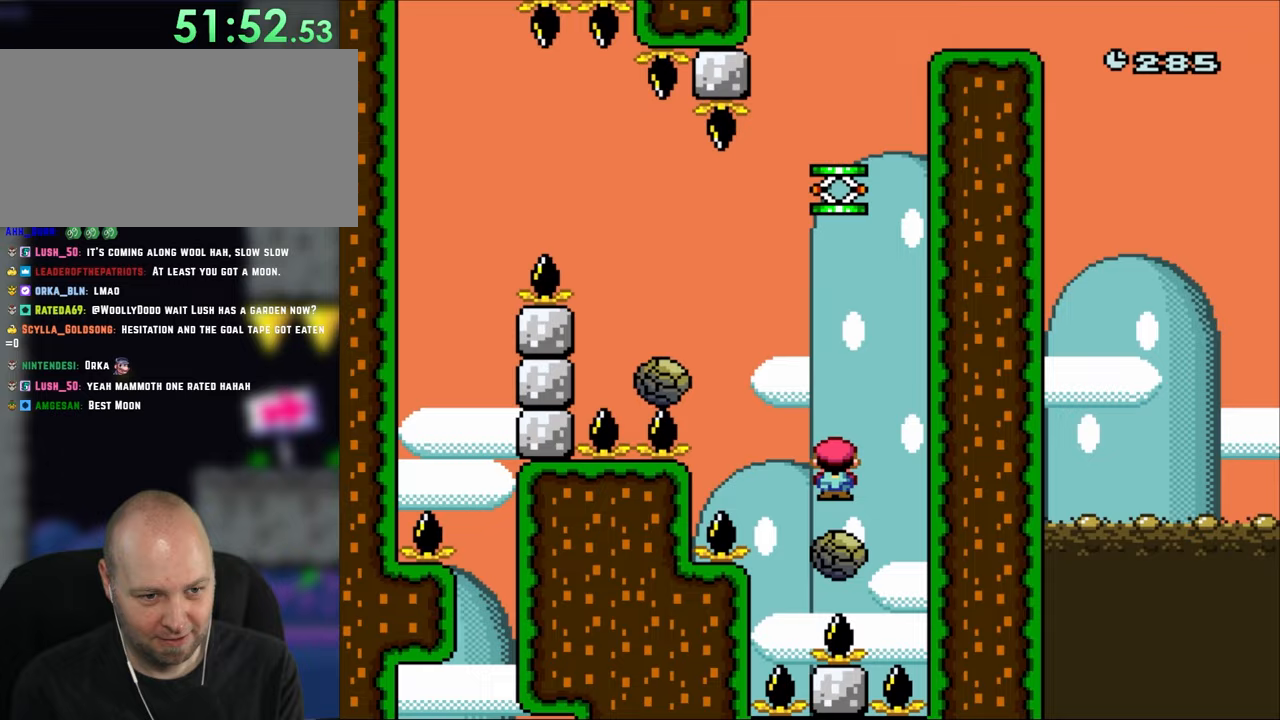
{"buttons": ["A", "X", "DPAD_LEFT"], "events": [[50, "DPAD_RIGHT", "up"], [83, "A", "down"], [250, "DPAD_LEFT", "down"]]}
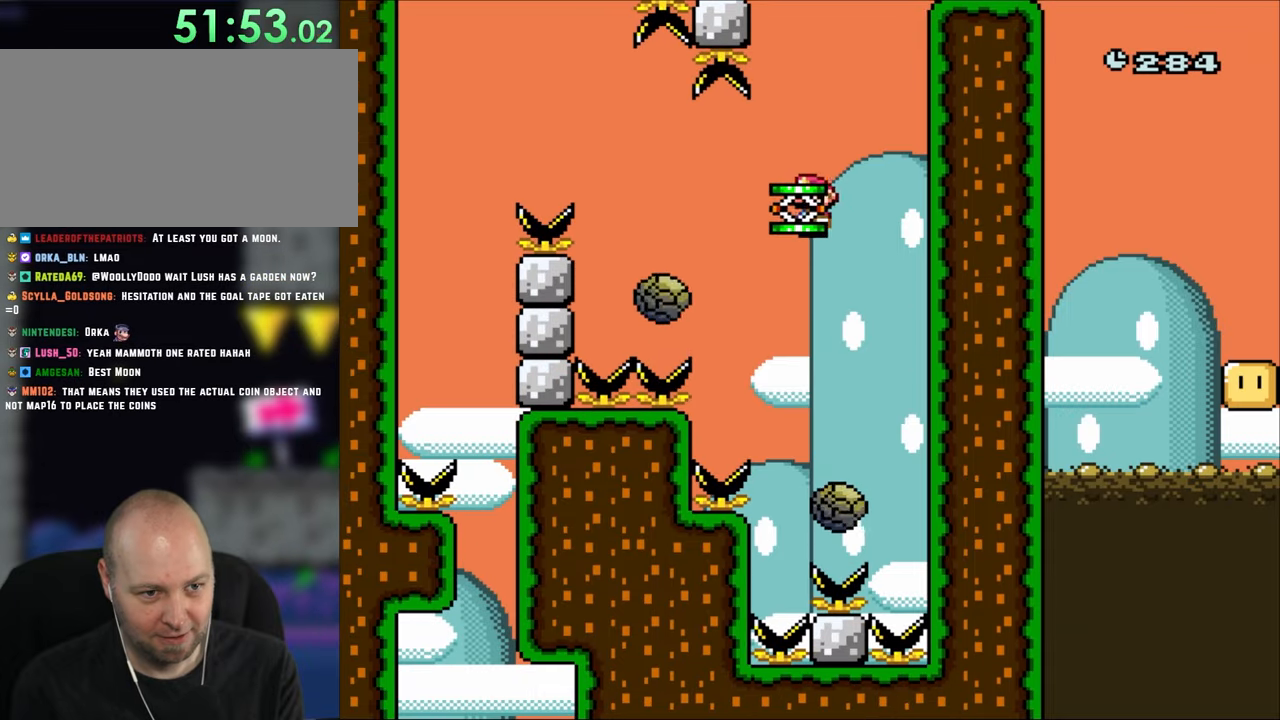
{"buttons": ["A", "X", "DPAD_LEFT"], "events": [[250, "A", "up"], [350, "A", "down"]]}
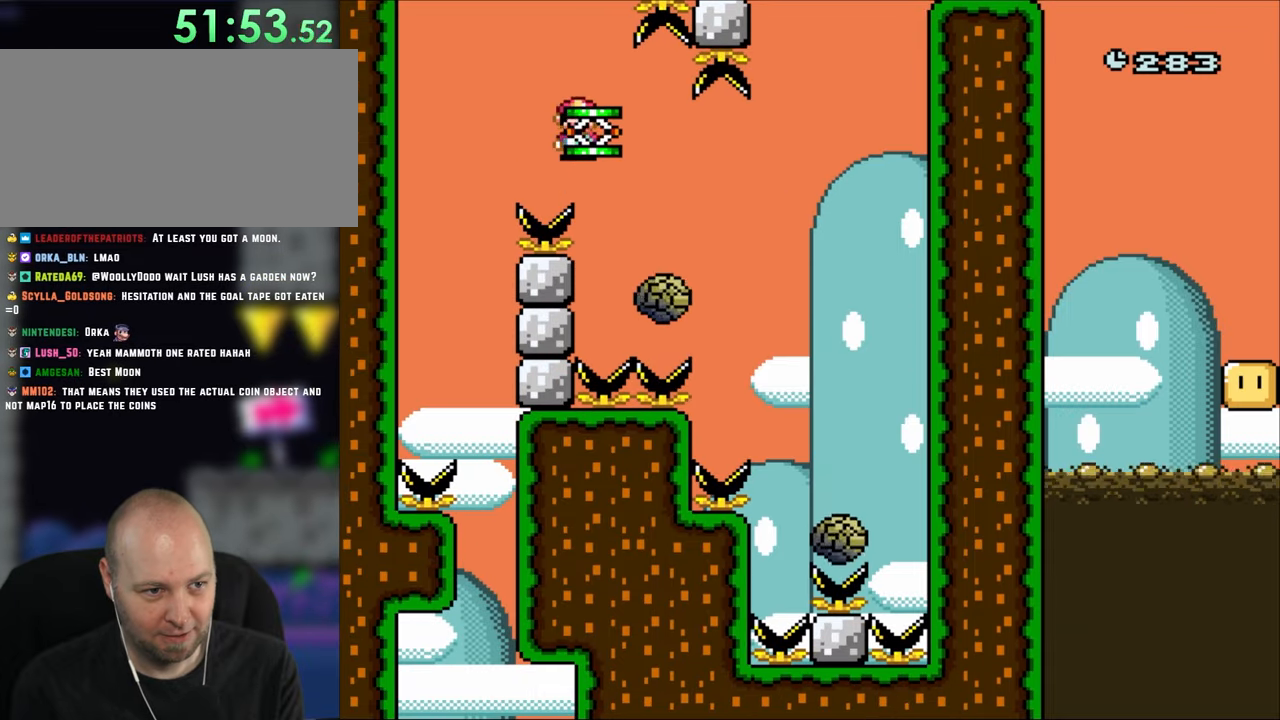
{"buttons": ["X", "DPAD_RIGHT"], "events": [[17, "A", "up"], [250, "DPAD_LEFT", "up"], [250, "DPAD_UP", "down"], [283, "DPAD_RIGHT", "down"], [283, "DPAD_UP", "up"]]}
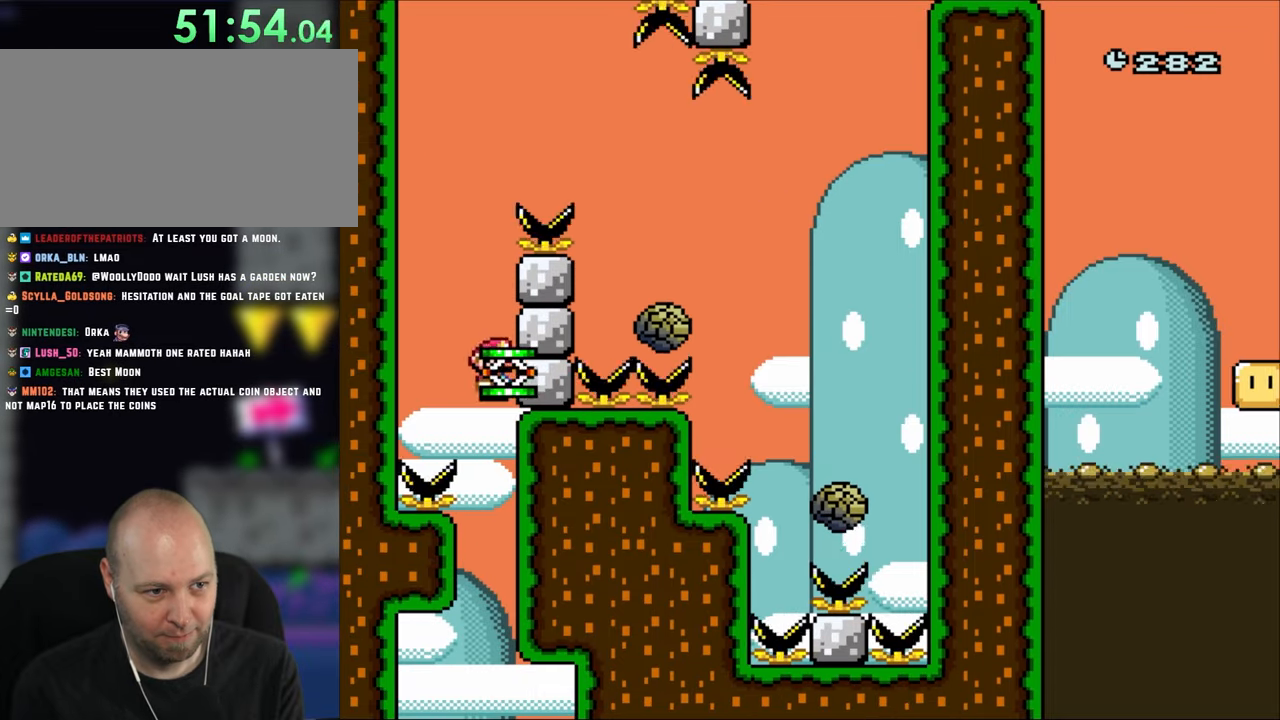
{"buttons": ["X"], "events": [[150, "DPAD_RIGHT", "up"]]}
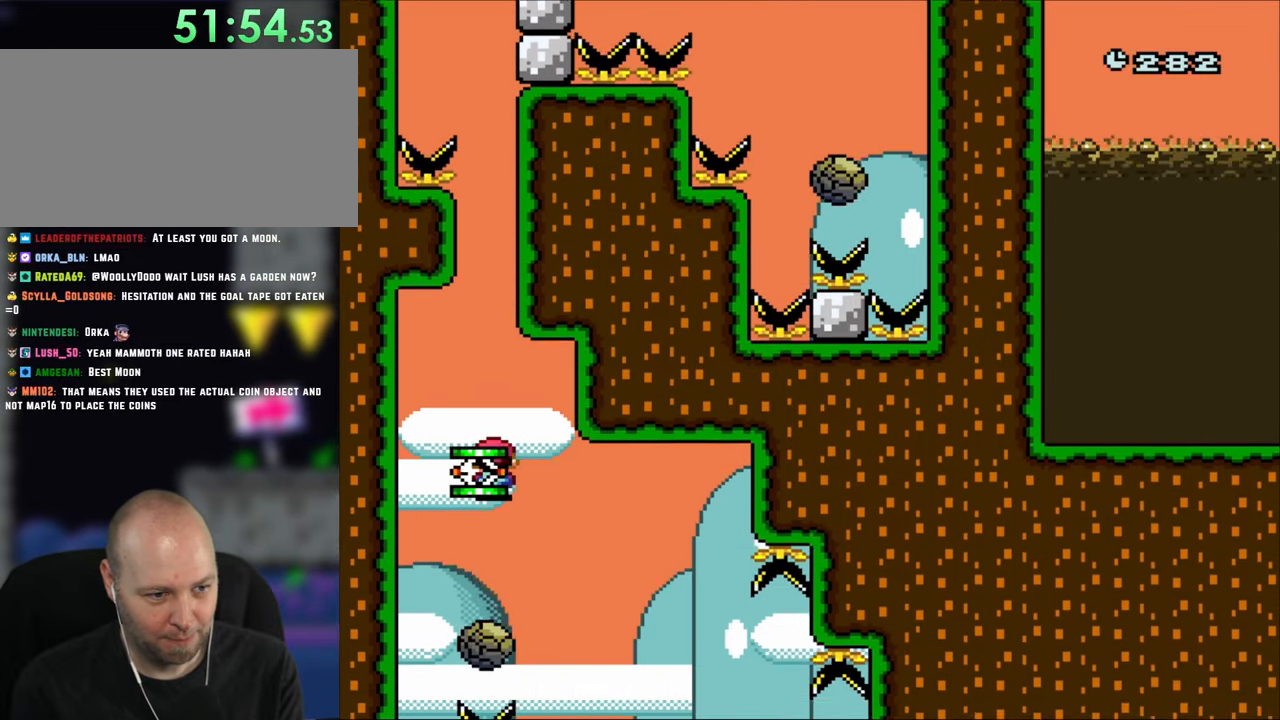
{"buttons": ["X", "DPAD_RIGHT"], "events": [[117, "DPAD_RIGHT", "down"], [283, "DPAD_RIGHT", "up"], [350, "DPAD_RIGHT", "down"]]}
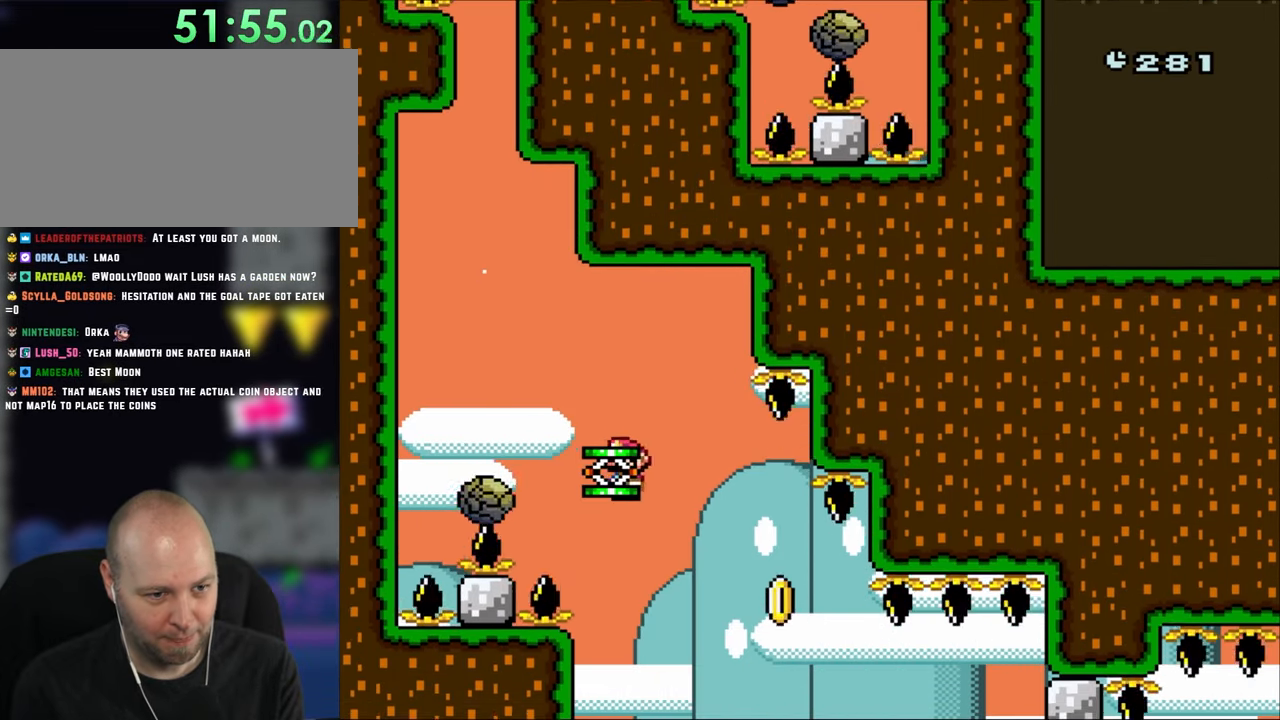
{"buttons": ["X", "DPAD_RIGHT"], "events": []}
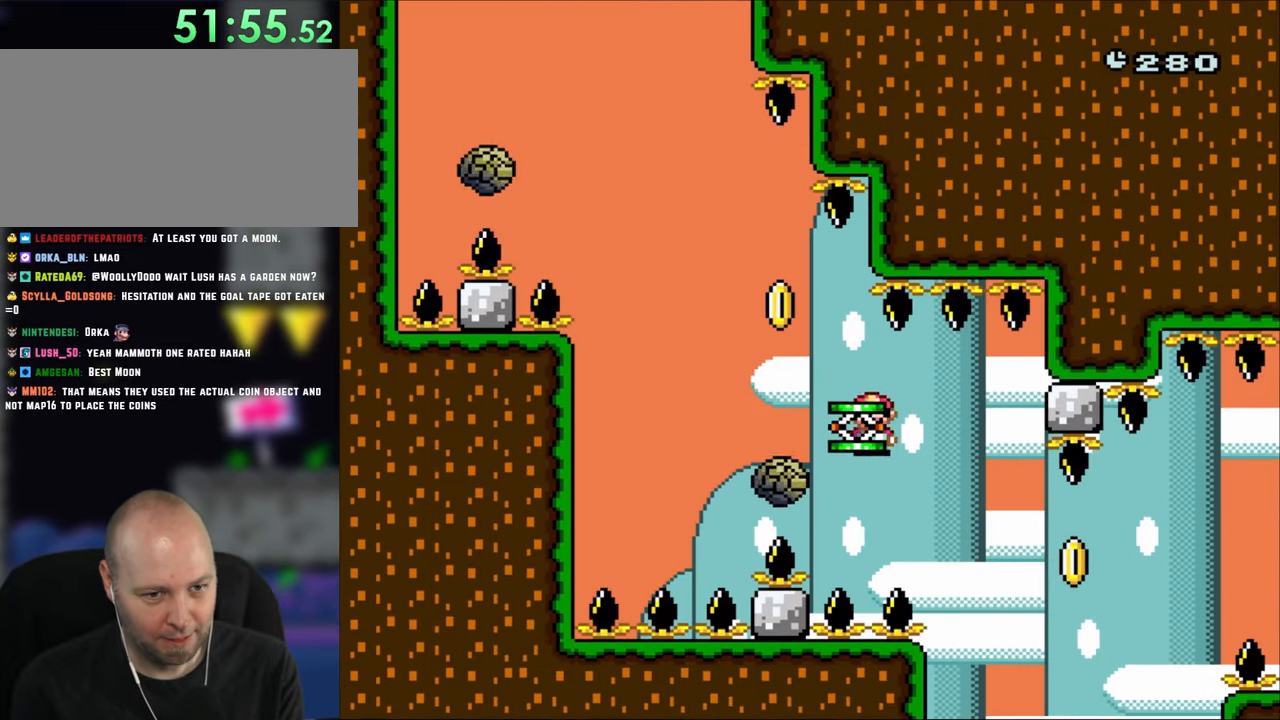
{"buttons": ["A", "X", "DPAD_RIGHT"], "events": [[450, "A", "down"]]}
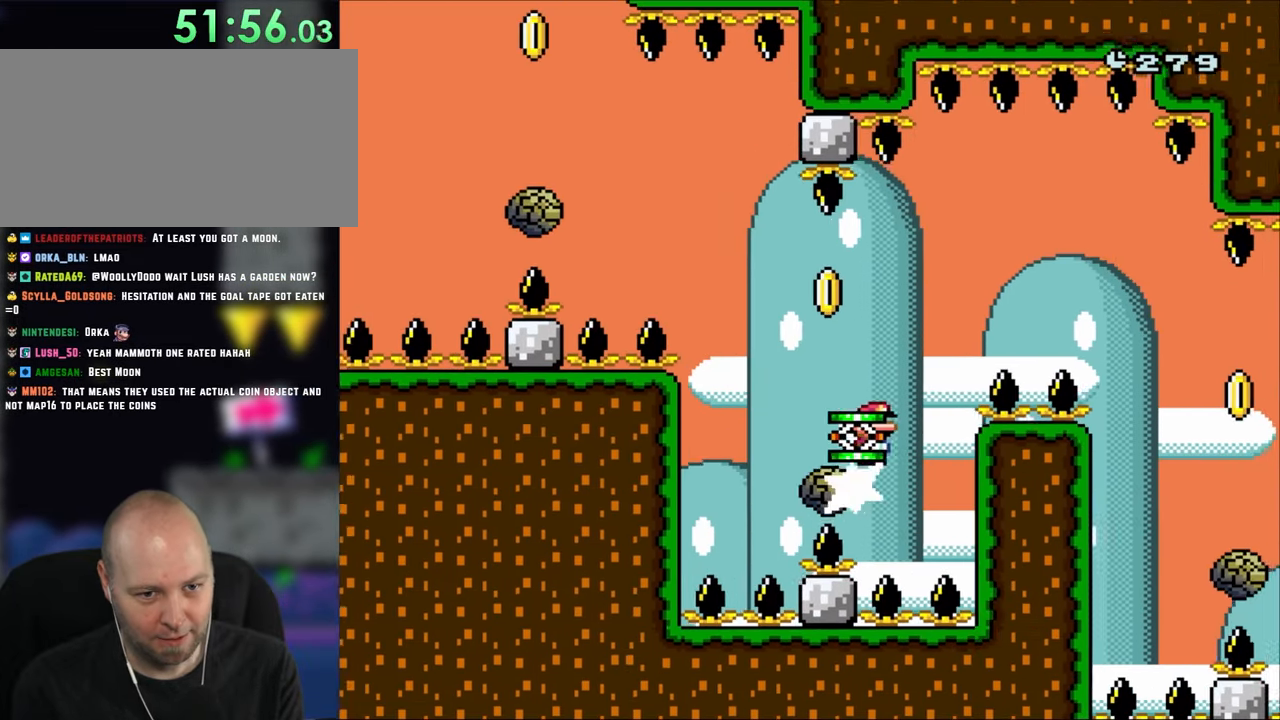
{"buttons": ["X", "DPAD_RIGHT"], "events": [[250, "A", "up"], [350, "A", "down"], [450, "A", "up"]]}
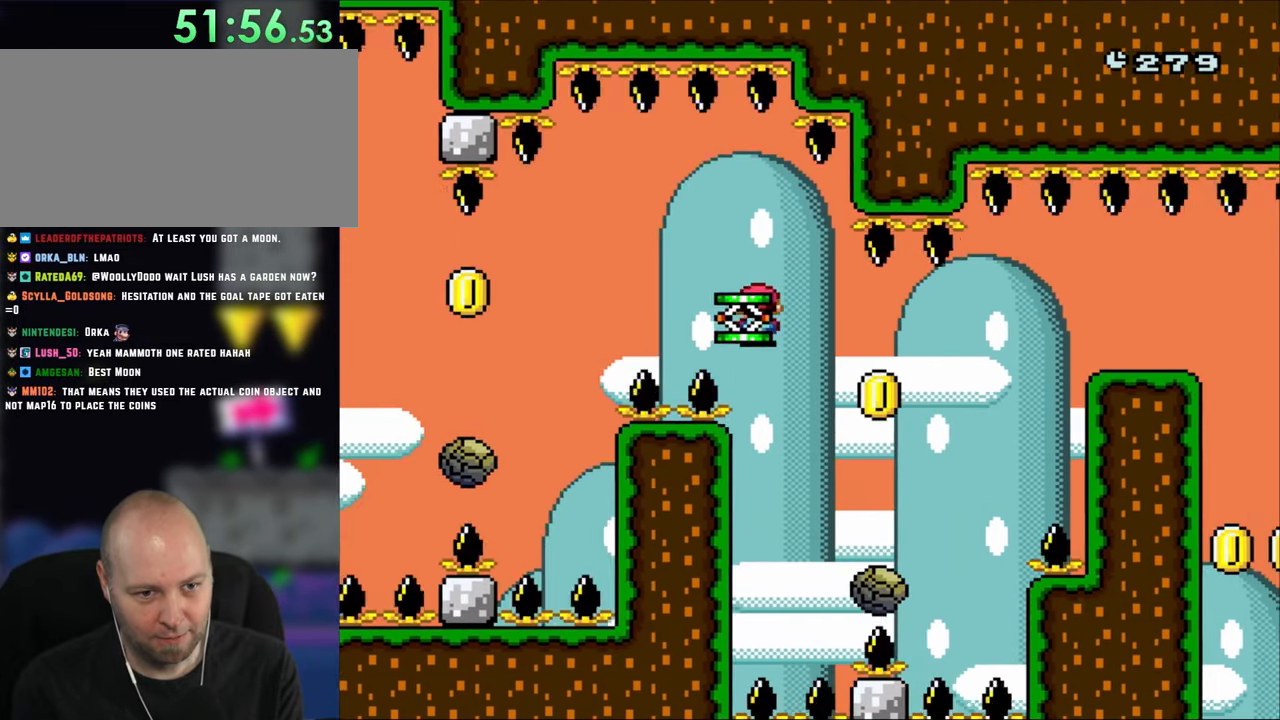
{"buttons": ["A", "X", "DPAD_RIGHT"], "events": [[283, "A", "down"]]}
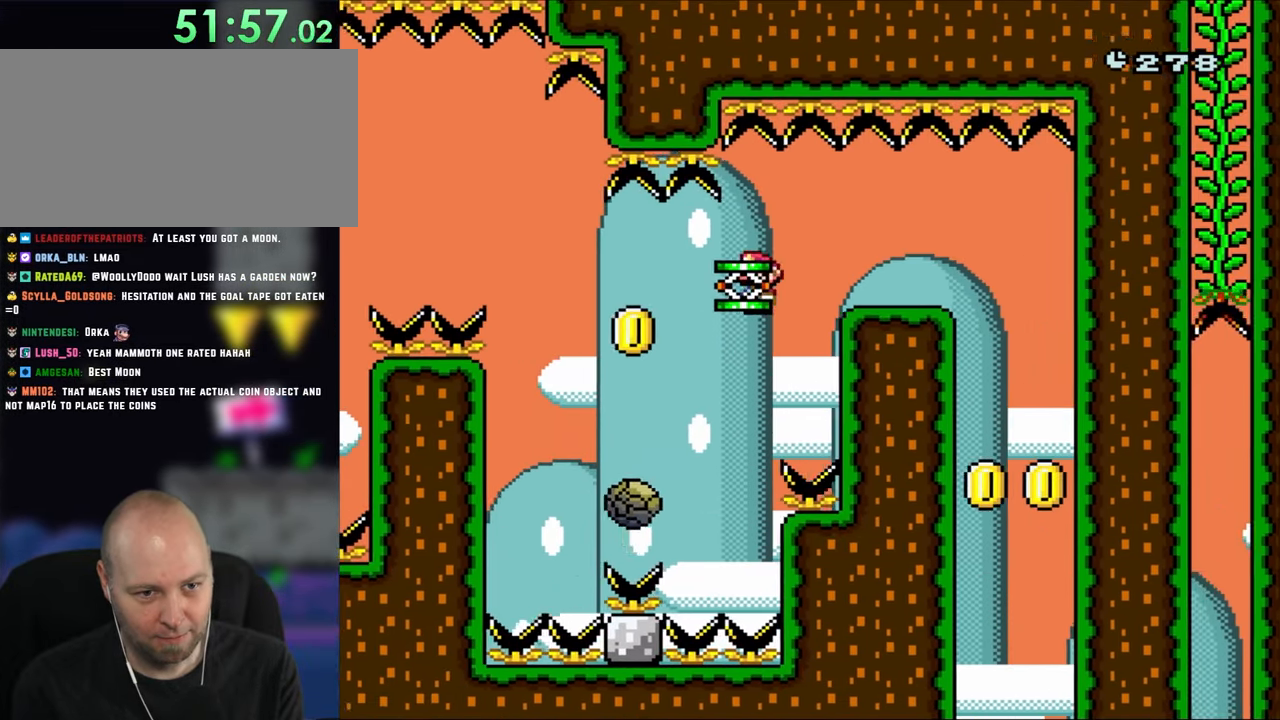
{"buttons": ["X", "DPAD_LEFT"], "events": [[50, "A", "up"], [317, "DPAD_RIGHT", "up"], [350, "DPAD_LEFT", "down"]]}
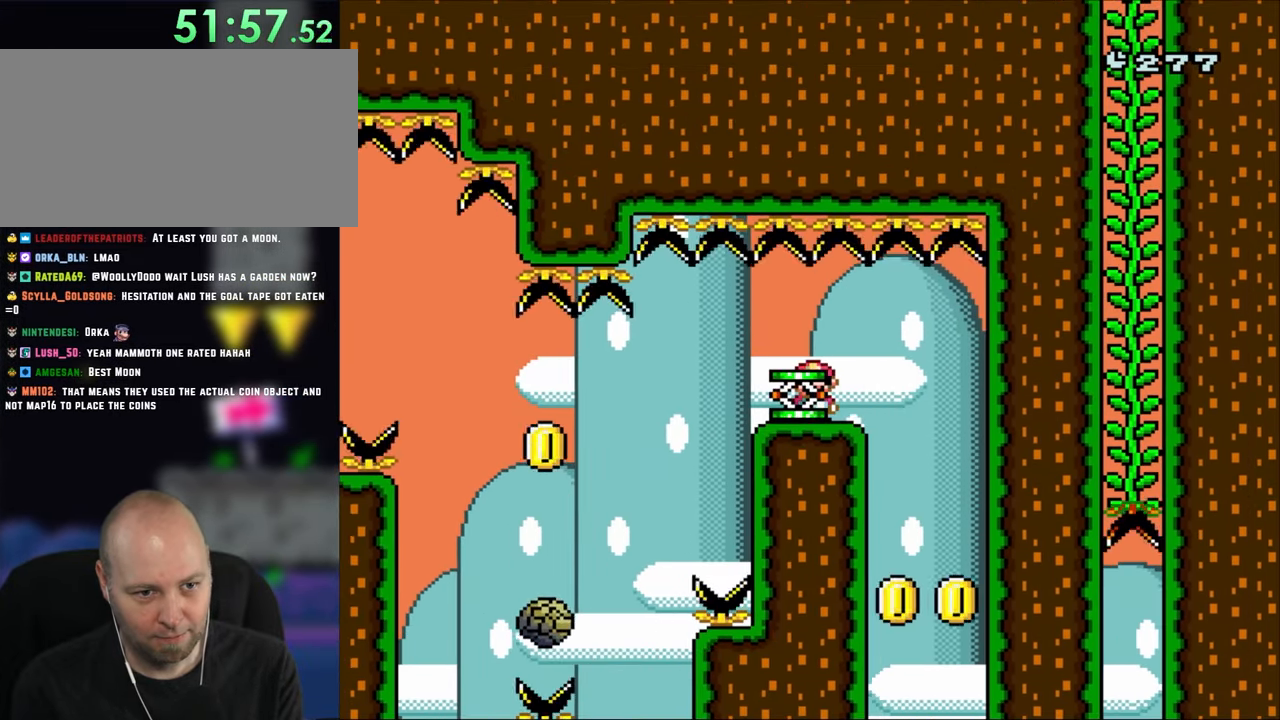
{"buttons": [], "events": [[17, "DPAD_LEFT", "up"], [83, "DPAD_RIGHT", "down"], [150, "DPAD_RIGHT", "up"], [250, "DPAD_RIGHT", "down"], [400, "X", "up"], [417, "DPAD_RIGHT", "up"]]}
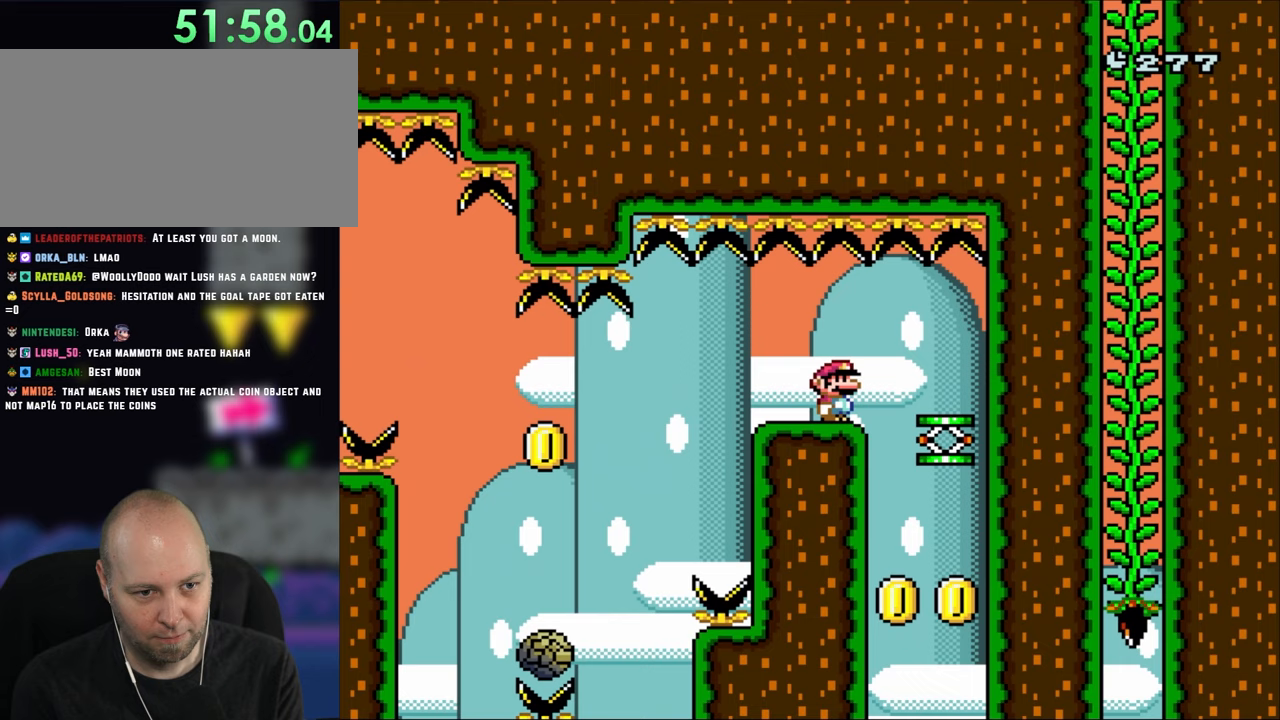
{"buttons": ["Y", "DPAD_LEFT"], "events": [[117, "Y", "down"], [150, "DPAD_RIGHT", "down"], [450, "DPAD_RIGHT", "up"], [483, "DPAD_LEFT", "down"]]}
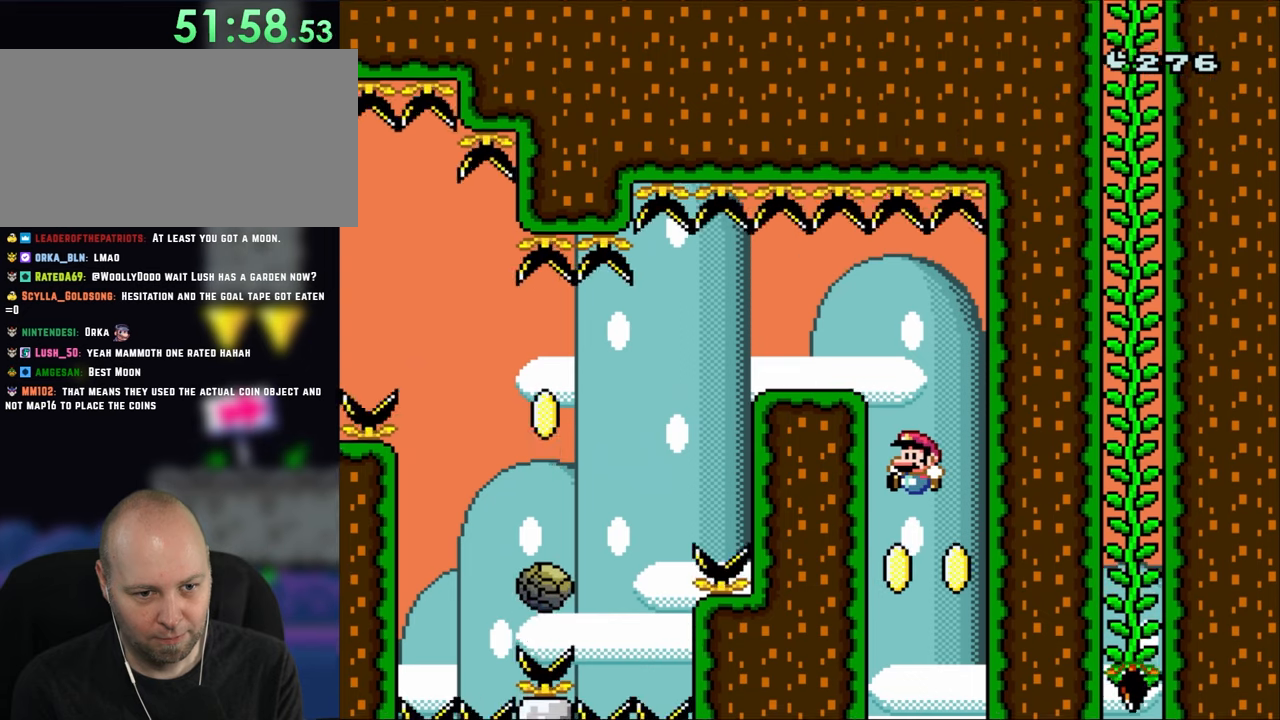
{"buttons": ["Y"], "events": [[117, "DPAD_LEFT", "up"]]}
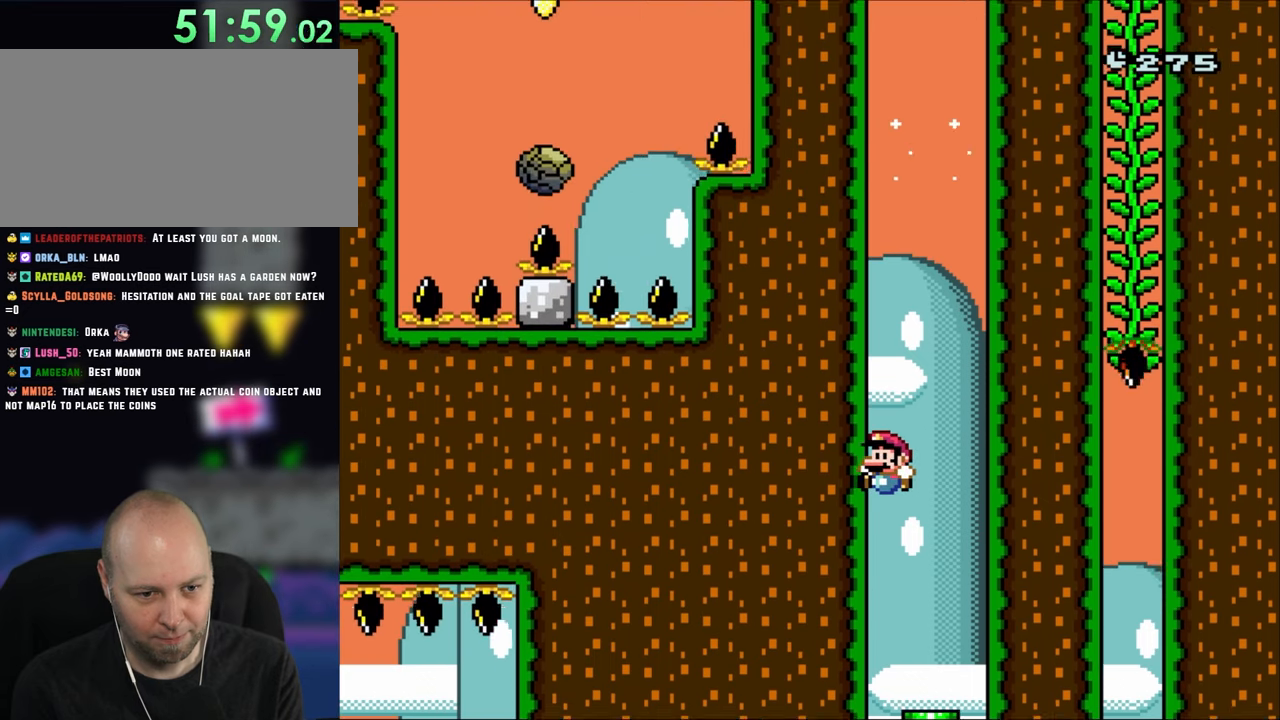
{"buttons": ["Y"], "events": []}
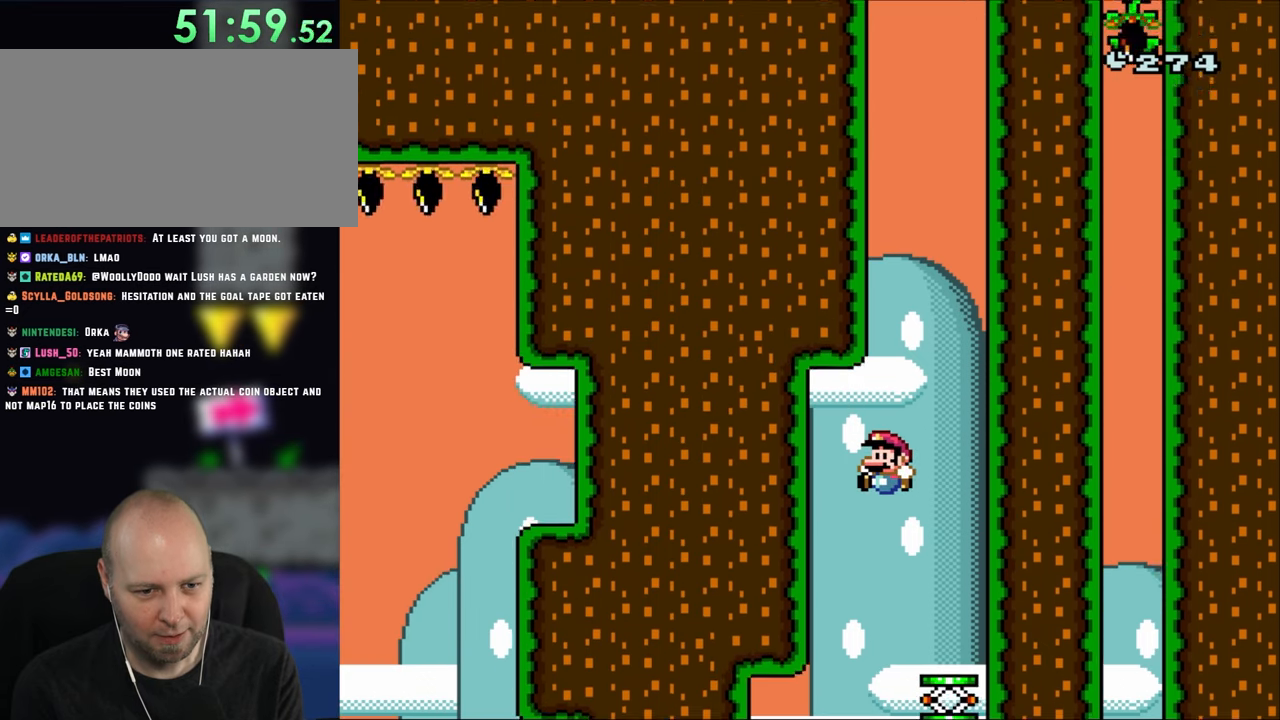
{"buttons": ["Y"], "events": []}